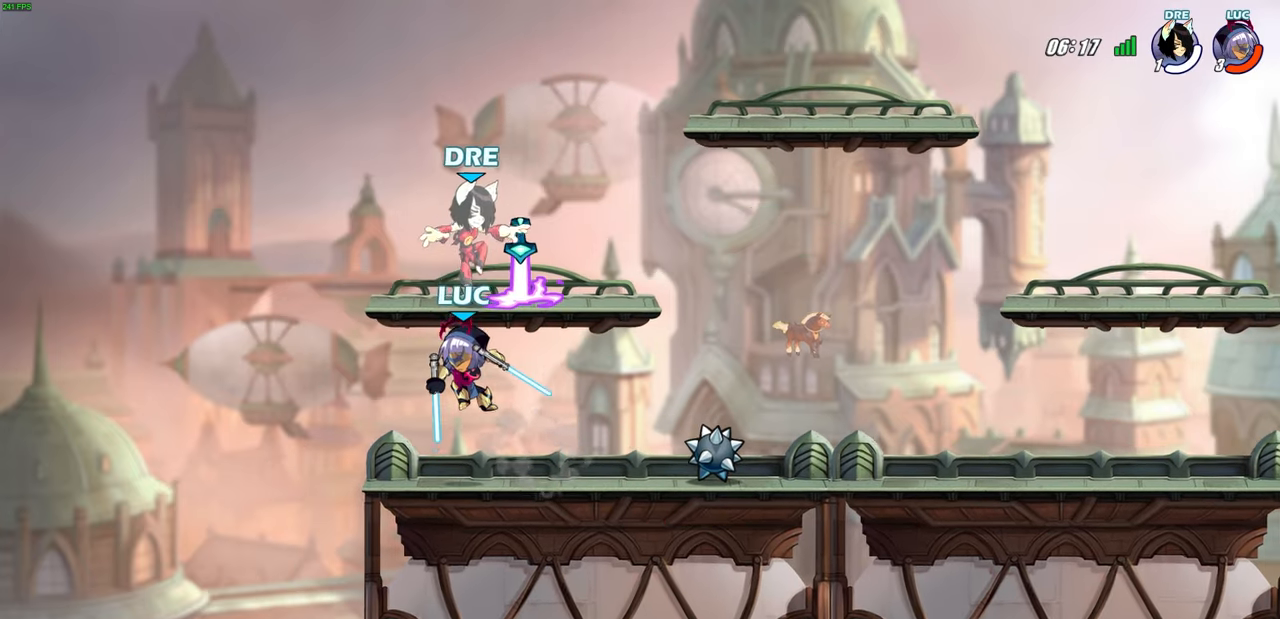
Gameplay with a controller (PlayStation layout); each line is a JSON object with the inputs held at the frame after it. "events" lists button and stick changes between this image and that frame as [ms after this image, input, new state], when the widget could be followed in between. Not read: R1.
{"buttons": [], "left_stick": "down", "right_stick": "center", "events": [[50, "left_stick", "right"], [217, "R2", "down"], [367, "SQUARE", "down"], [367, "left_stick", "down"], [383, "R2", "up"], [467, "SQUARE", "up"]]}
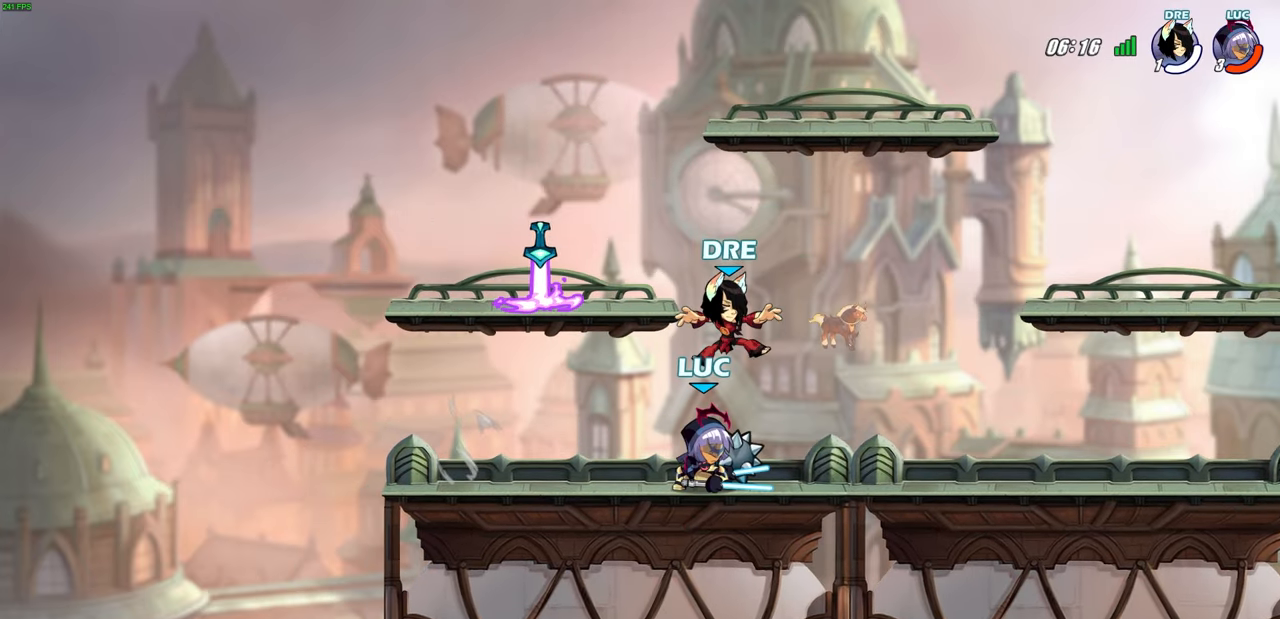
{"buttons": [], "left_stick": "center", "right_stick": "center", "events": [[67, "left_stick", "center"], [350, "SQUARE", "down"], [433, "SQUARE", "up"]]}
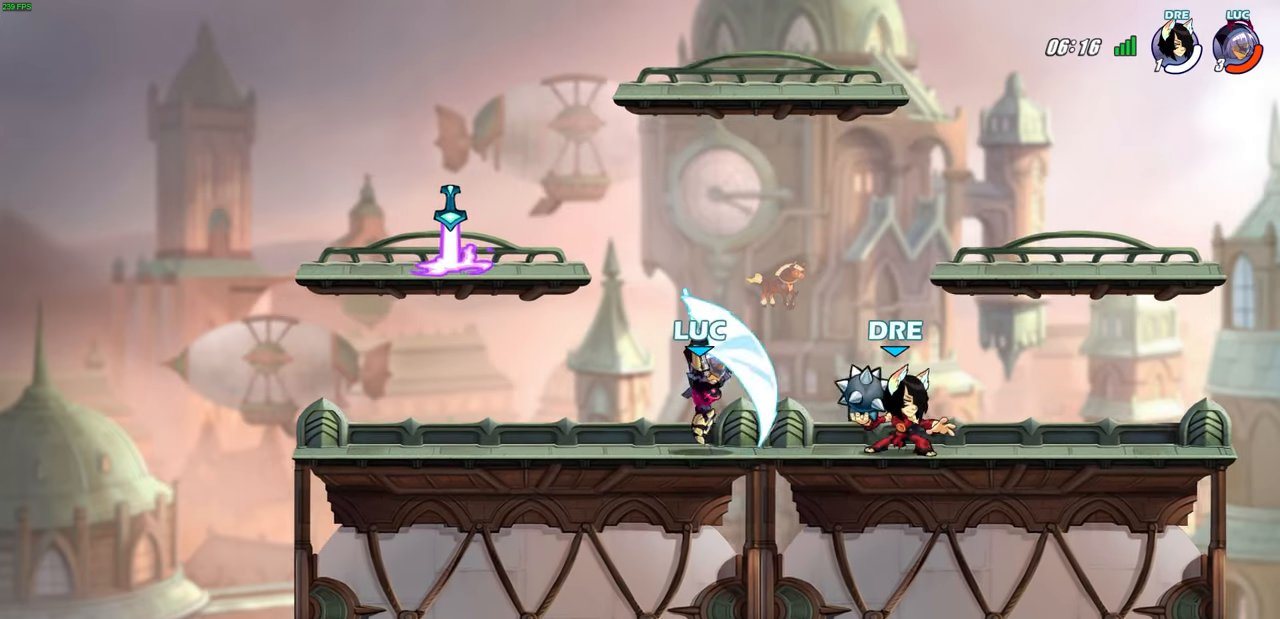
{"buttons": ["CROSS"], "left_stick": "center", "right_stick": "center", "events": [[50, "SQUARE", "down"], [150, "SQUARE", "up"], [467, "CROSS", "down"]]}
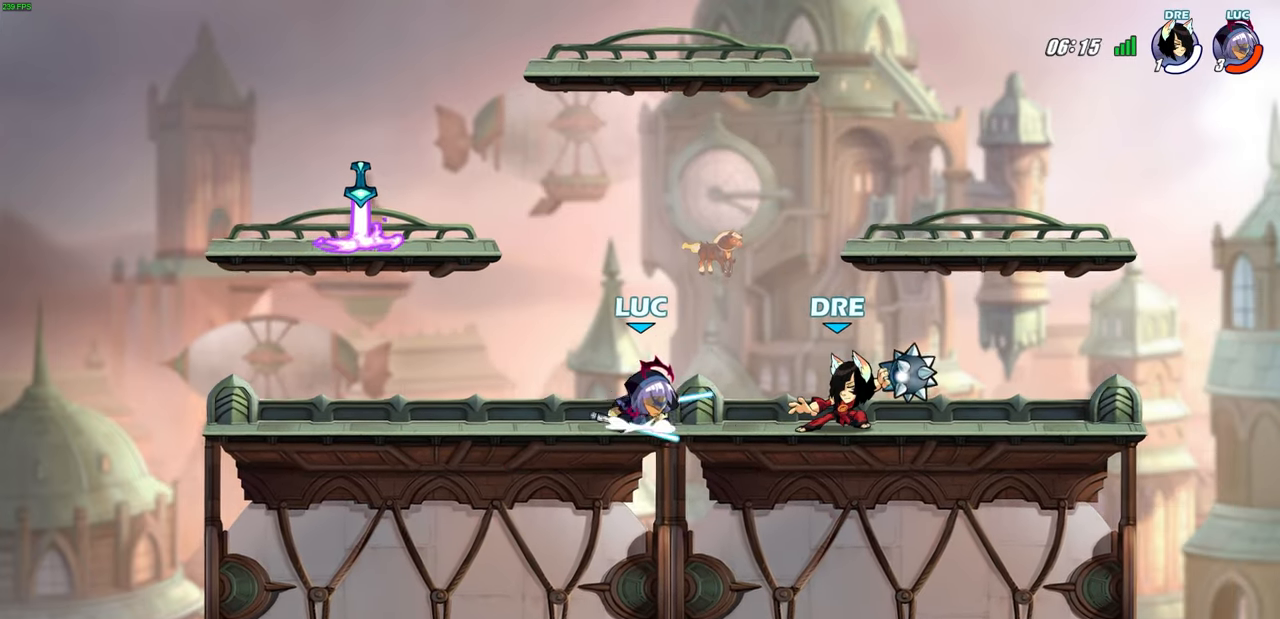
{"buttons": ["SQUARE"], "left_stick": "down", "right_stick": "center", "events": [[83, "left_stick", "up"], [117, "CROSS", "up"], [133, "left_stick", "up-right"], [217, "L1", "down"], [267, "L1", "up"], [317, "left_stick", "down"], [467, "SQUARE", "down"]]}
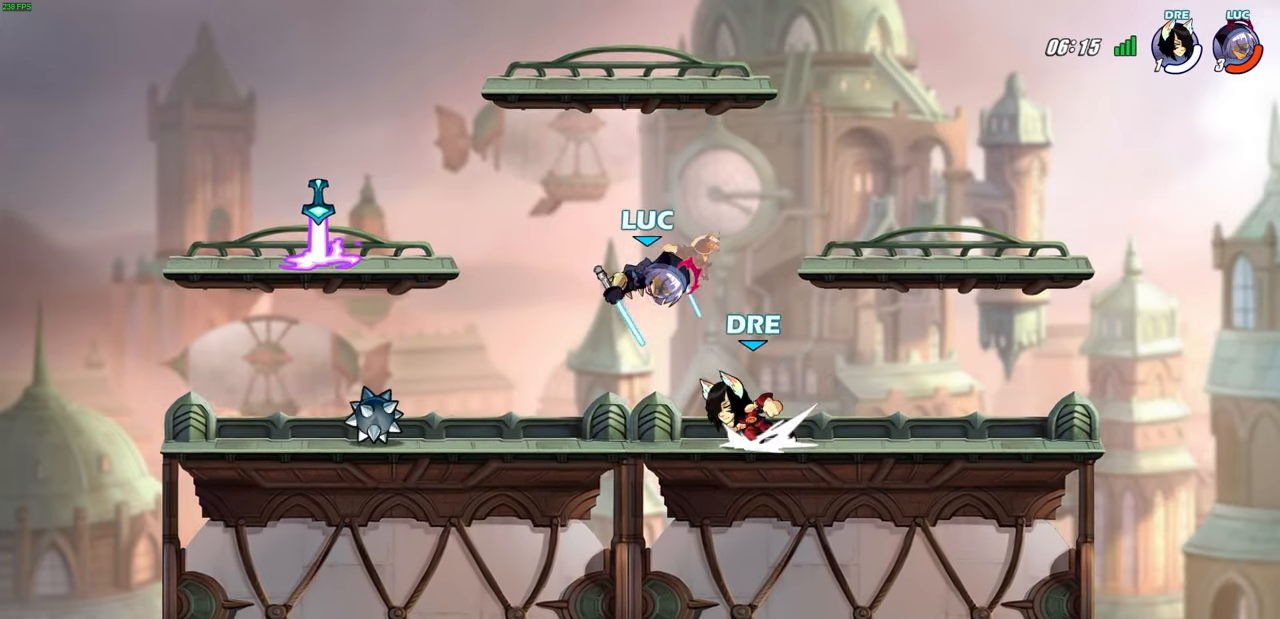
{"buttons": [], "left_stick": "center", "right_stick": "center", "events": [[83, "SQUARE", "up"], [367, "left_stick", "down-right"], [383, "SQUARE", "down"], [483, "SQUARE", "up"], [483, "left_stick", "center"]]}
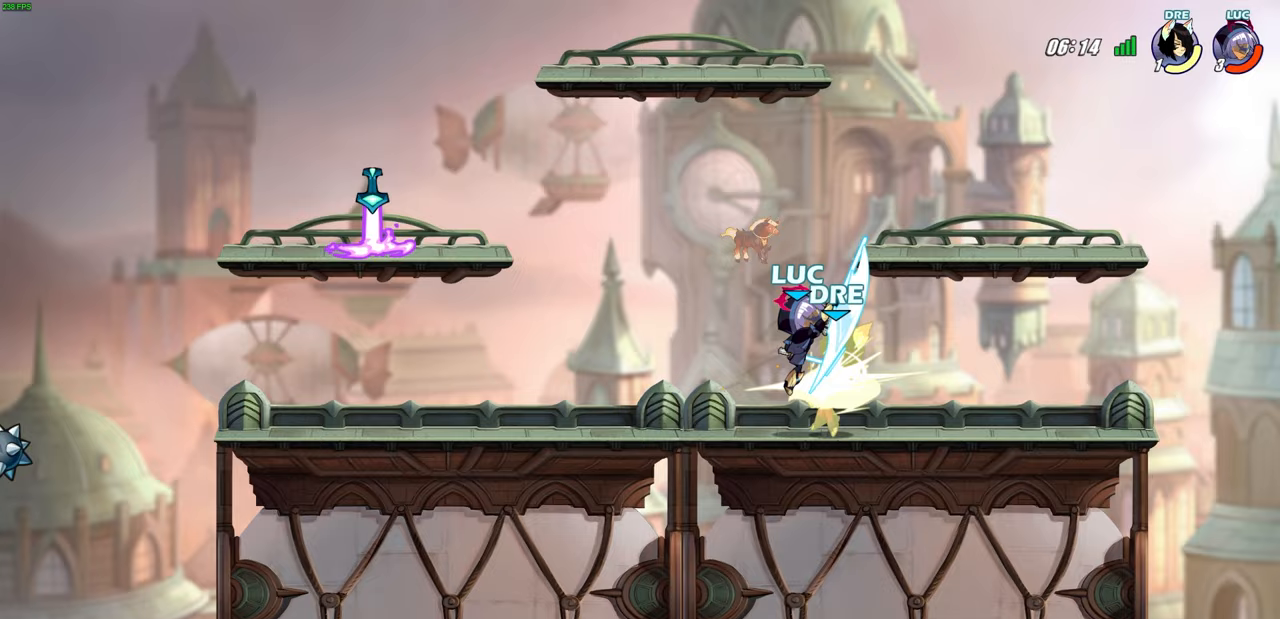
{"buttons": [], "left_stick": "left", "right_stick": "center", "events": [[350, "left_stick", "left"]]}
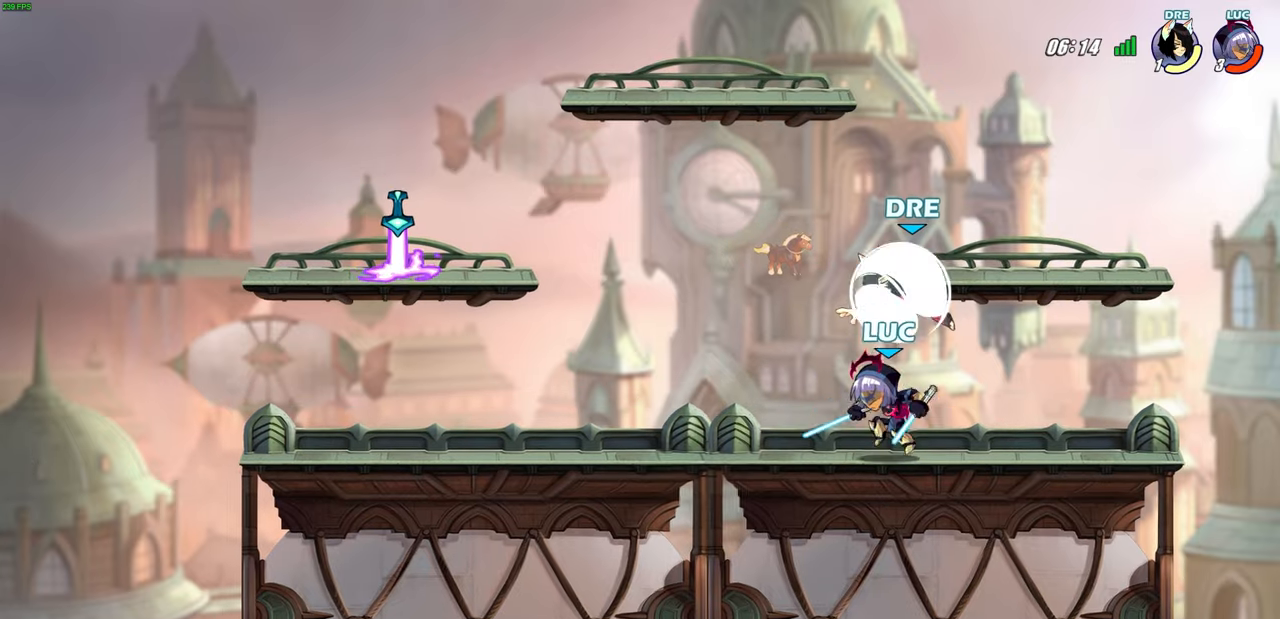
{"buttons": [], "left_stick": "center", "right_stick": "center", "events": [[183, "left_stick", "down-right"], [267, "SQUARE", "down"], [350, "left_stick", "down-left"], [367, "SQUARE", "up"], [417, "left_stick", "center"]]}
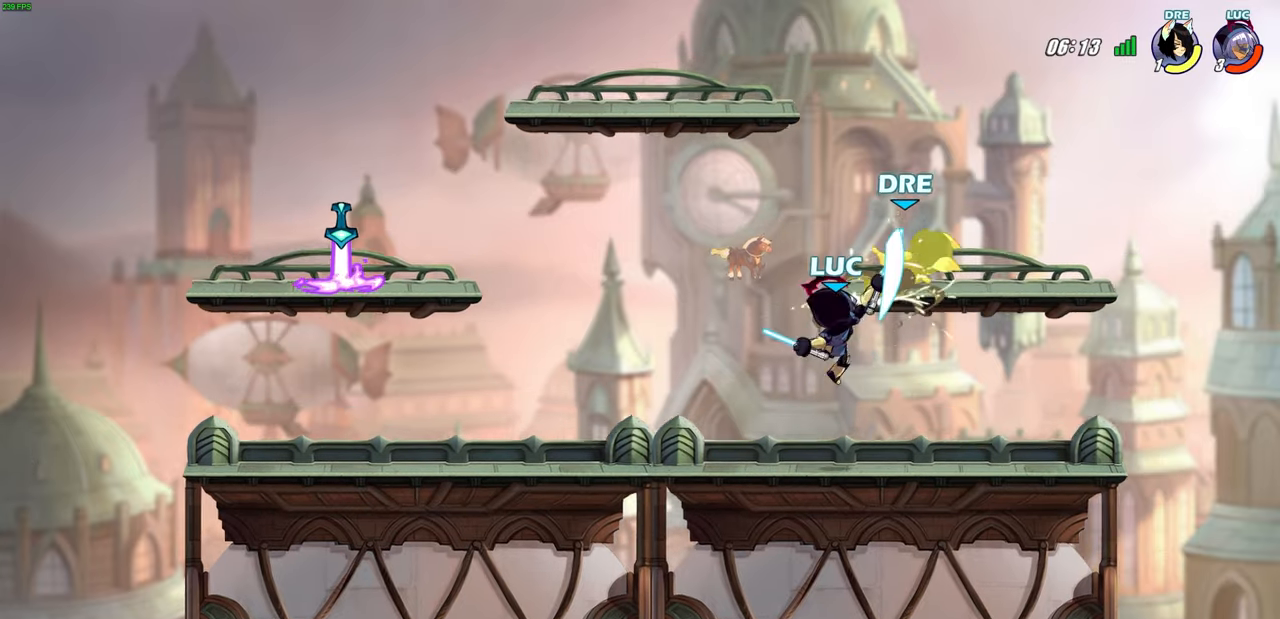
{"buttons": [], "left_stick": "center", "right_stick": "center", "events": [[133, "SQUARE", "down"], [217, "SQUARE", "up"]]}
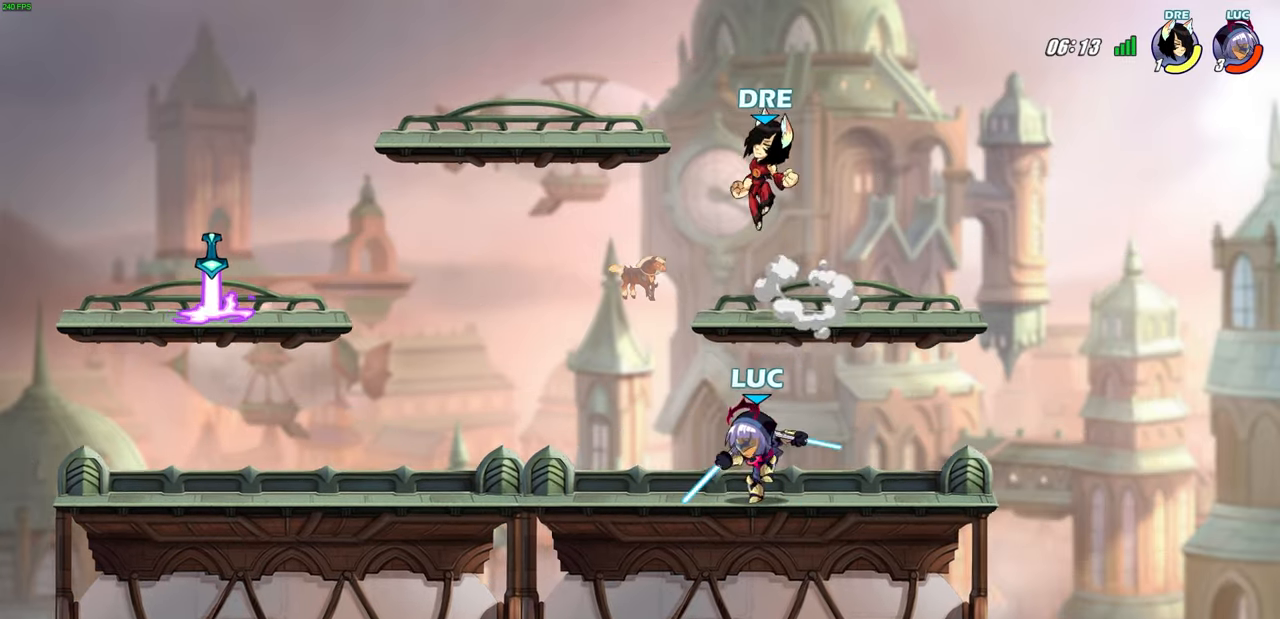
{"buttons": ["R2"], "left_stick": "up-left", "right_stick": "center", "events": [[33, "left_stick", "left"], [183, "left_stick", "up-left"], [450, "R2", "down"]]}
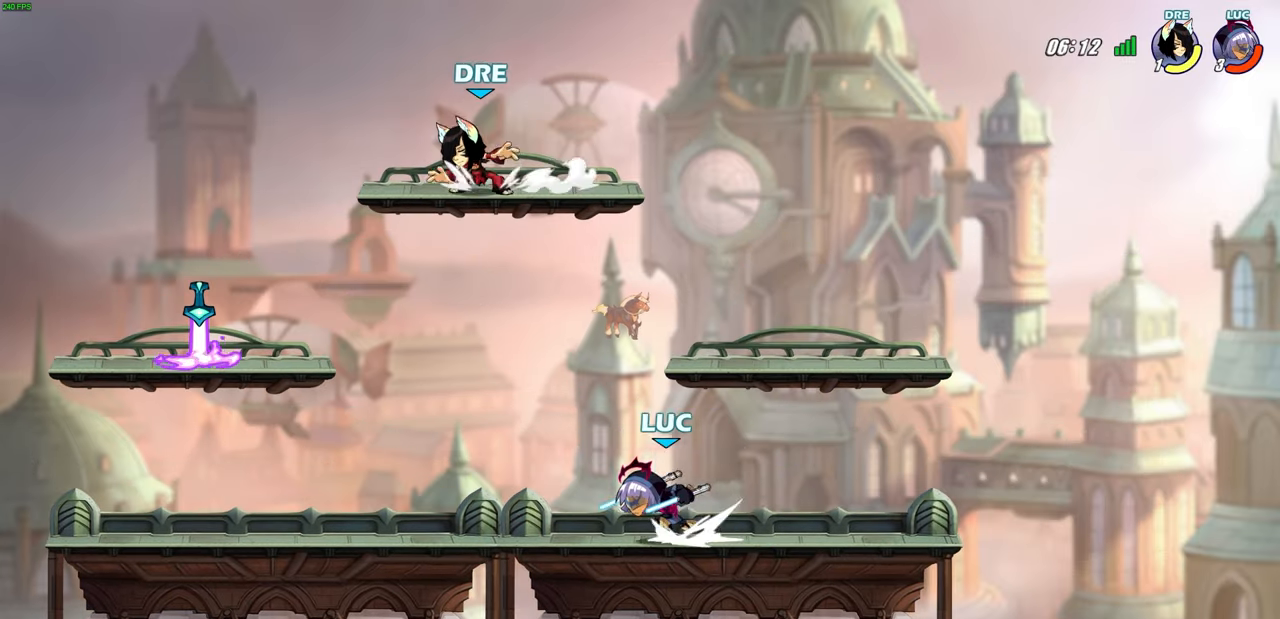
{"buttons": [], "left_stick": "up-right", "right_stick": "center", "events": [[250, "R2", "up"], [283, "CROSS", "down"], [350, "CIRCLE", "down"], [350, "CROSS", "up"], [417, "left_stick", "up-right"], [467, "CIRCLE", "up"]]}
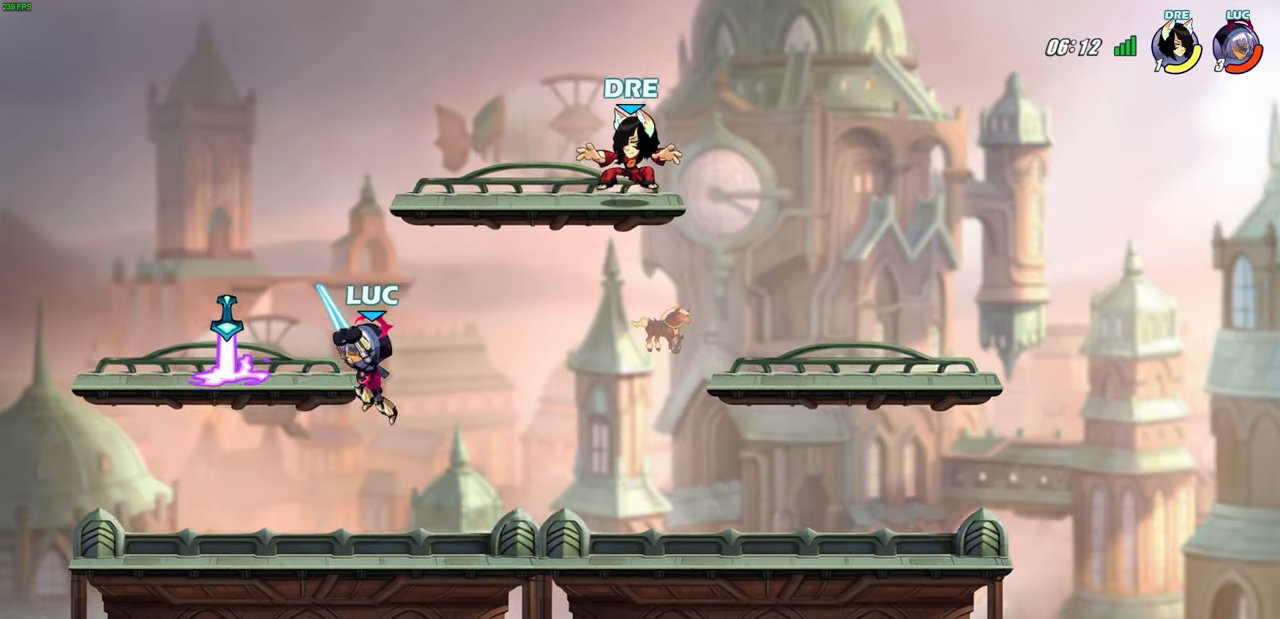
{"buttons": [], "left_stick": "down-right", "right_stick": "center", "events": [[33, "left_stick", "center"], [300, "left_stick", "right"], [433, "left_stick", "down-right"]]}
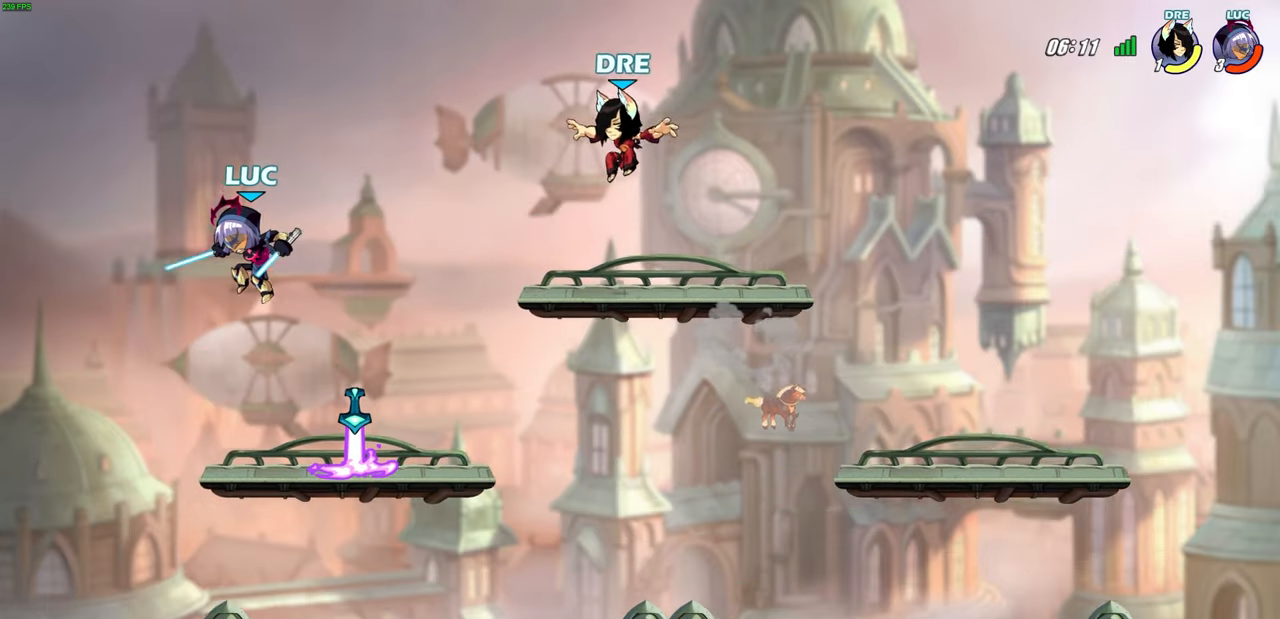
{"buttons": [], "left_stick": "down", "right_stick": "center", "events": [[200, "left_stick", "right"], [317, "R2", "down"], [333, "left_stick", "down"], [350, "SQUARE", "down"], [450, "SQUARE", "up"], [483, "R2", "up"]]}
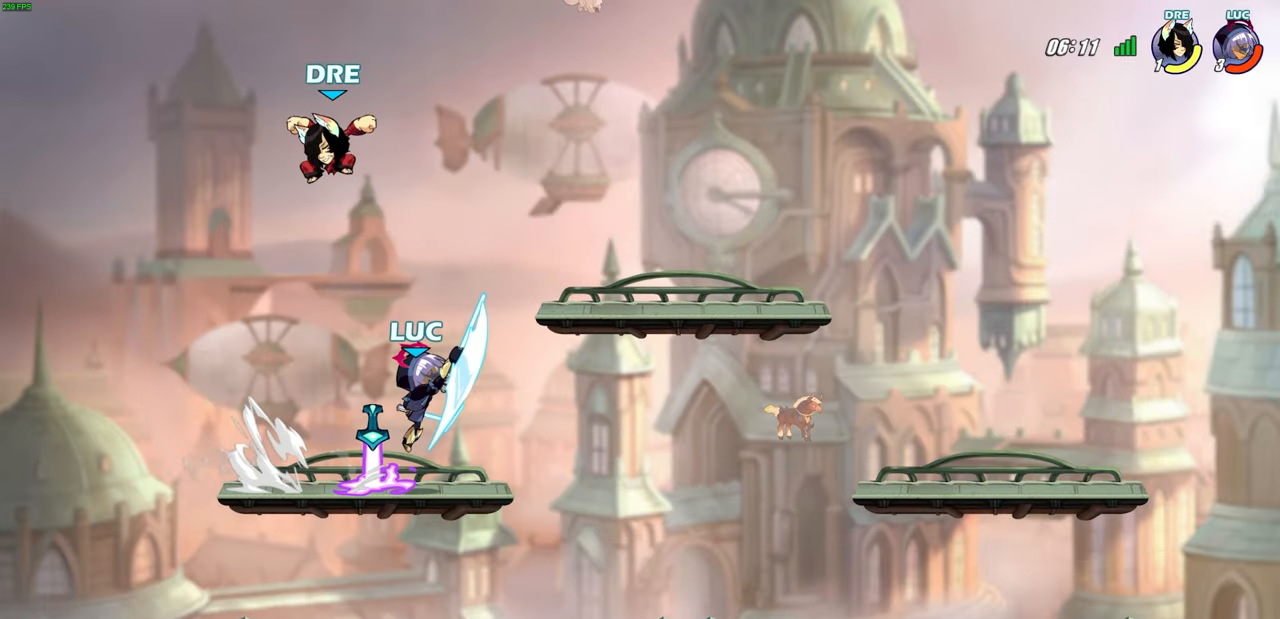
{"buttons": [], "left_stick": "down-left", "right_stick": "center", "events": [[67, "left_stick", "center"], [333, "left_stick", "left"], [433, "left_stick", "down-left"]]}
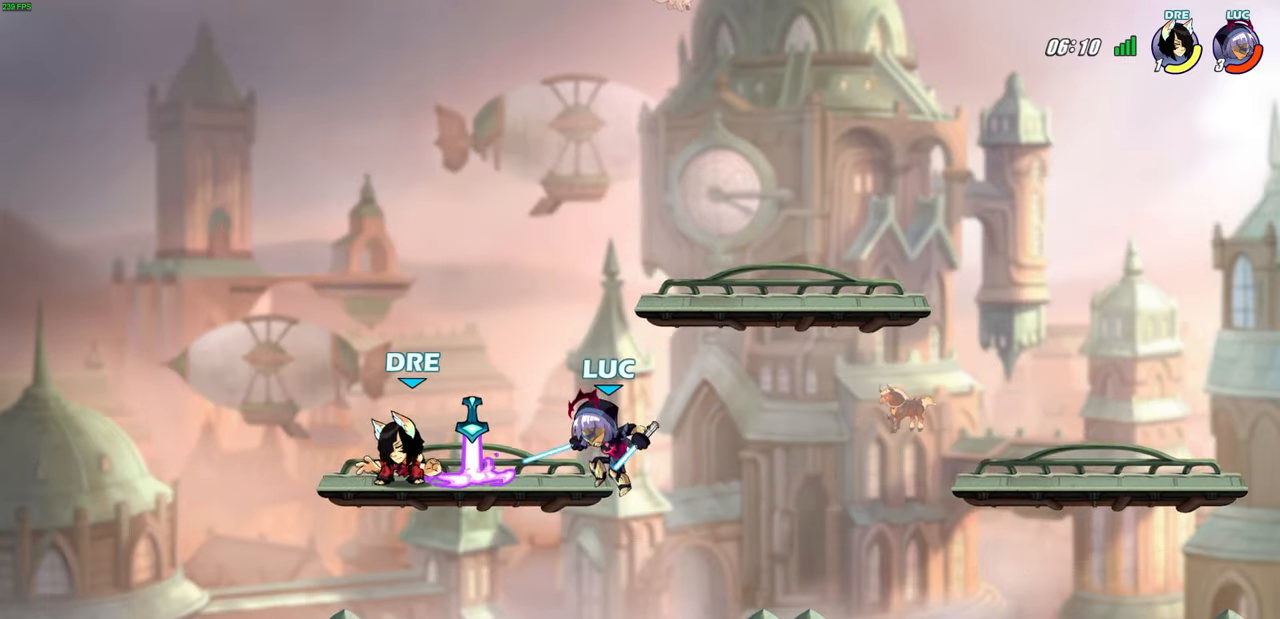
{"buttons": [], "left_stick": "right", "right_stick": "center", "events": [[67, "left_stick", "down-right"], [133, "left_stick", "right"], [217, "R2", "down"], [450, "R2", "up"]]}
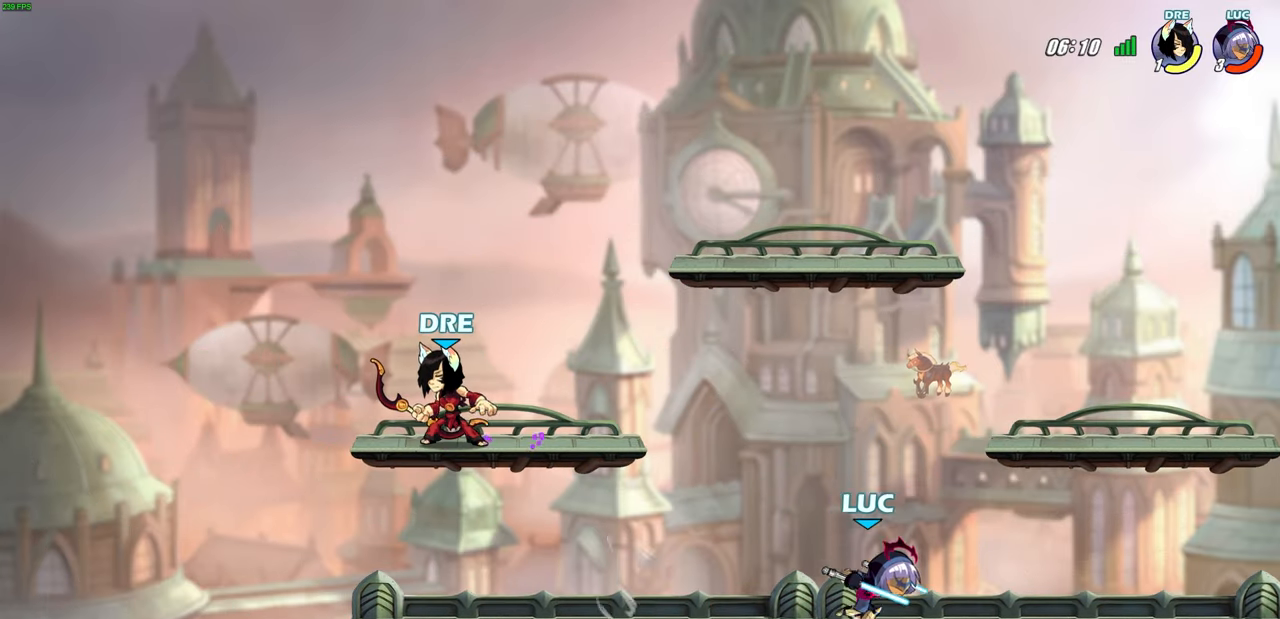
{"buttons": ["CROSS"], "left_stick": "left", "right_stick": "center", "events": [[200, "CROSS", "down"], [250, "left_stick", "center"], [333, "CROSS", "up"], [400, "CROSS", "down"], [433, "left_stick", "left"]]}
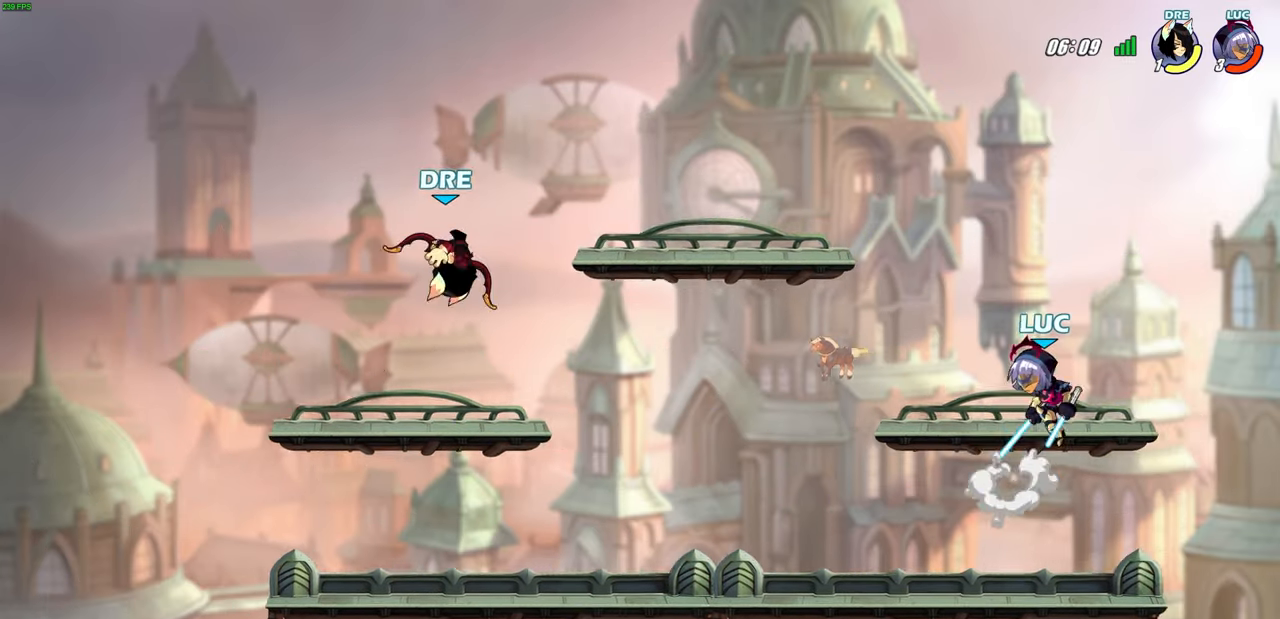
{"buttons": [], "left_stick": "left", "right_stick": "center", "events": [[83, "CROSS", "up"], [167, "left_stick", "down-left"], [350, "left_stick", "left"]]}
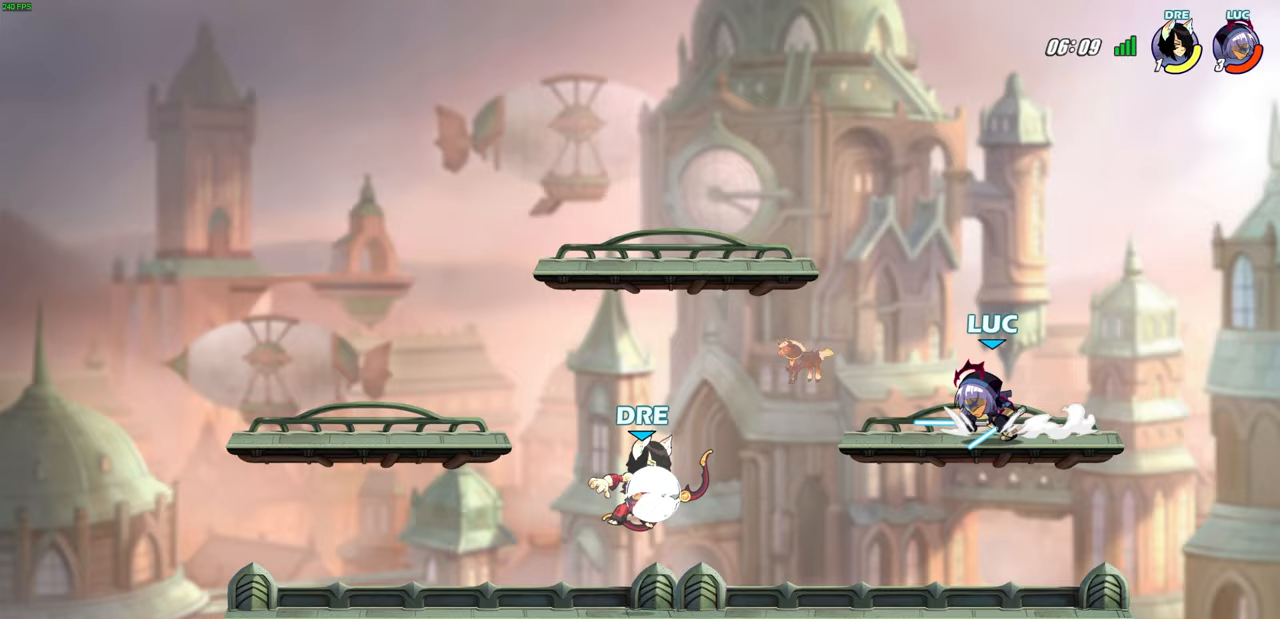
{"buttons": [], "left_stick": "center", "right_stick": "center", "events": [[50, "left_stick", "down-left"], [100, "CIRCLE", "down"], [100, "R2", "down"], [200, "R2", "up"], [250, "CIRCLE", "up"], [267, "left_stick", "center"]]}
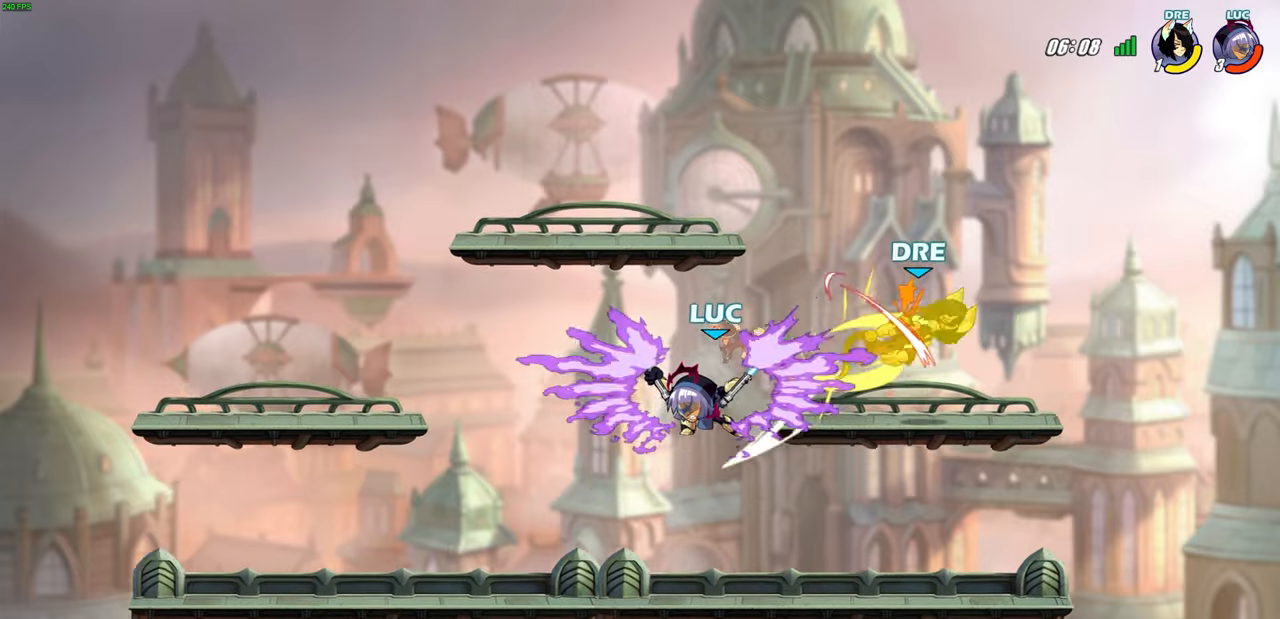
{"buttons": [], "left_stick": "right", "right_stick": "center", "events": [[367, "left_stick", "right"]]}
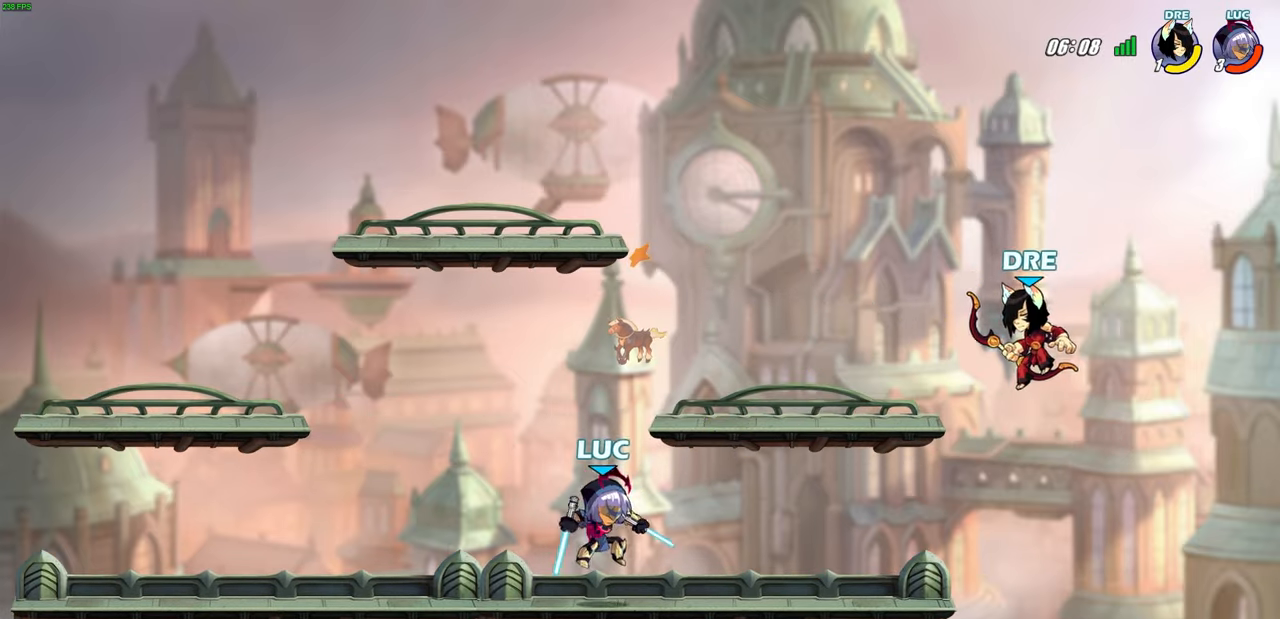
{"buttons": [], "left_stick": "center", "right_stick": "center", "events": [[50, "left_stick", "center"]]}
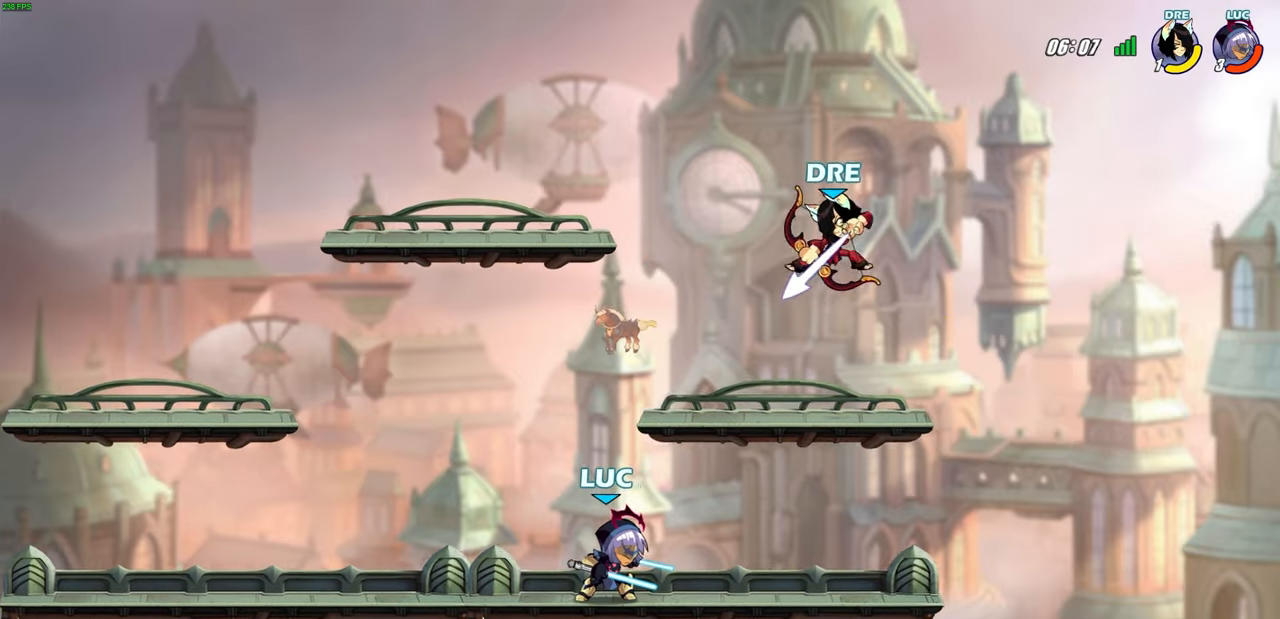
{"buttons": [], "left_stick": "right", "right_stick": "center", "events": [[50, "CIRCLE", "down"], [133, "CIRCLE", "up"], [317, "left_stick", "right"]]}
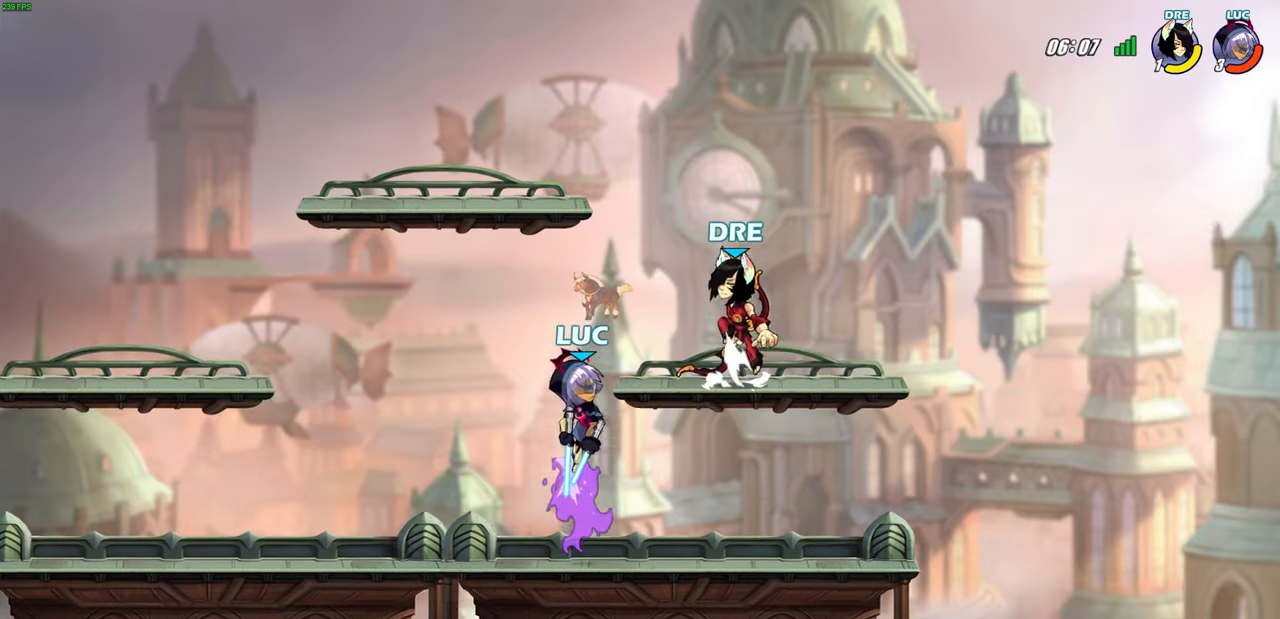
{"buttons": [], "left_stick": "left", "right_stick": "center", "events": [[83, "left_stick", "center"], [450, "left_stick", "left"]]}
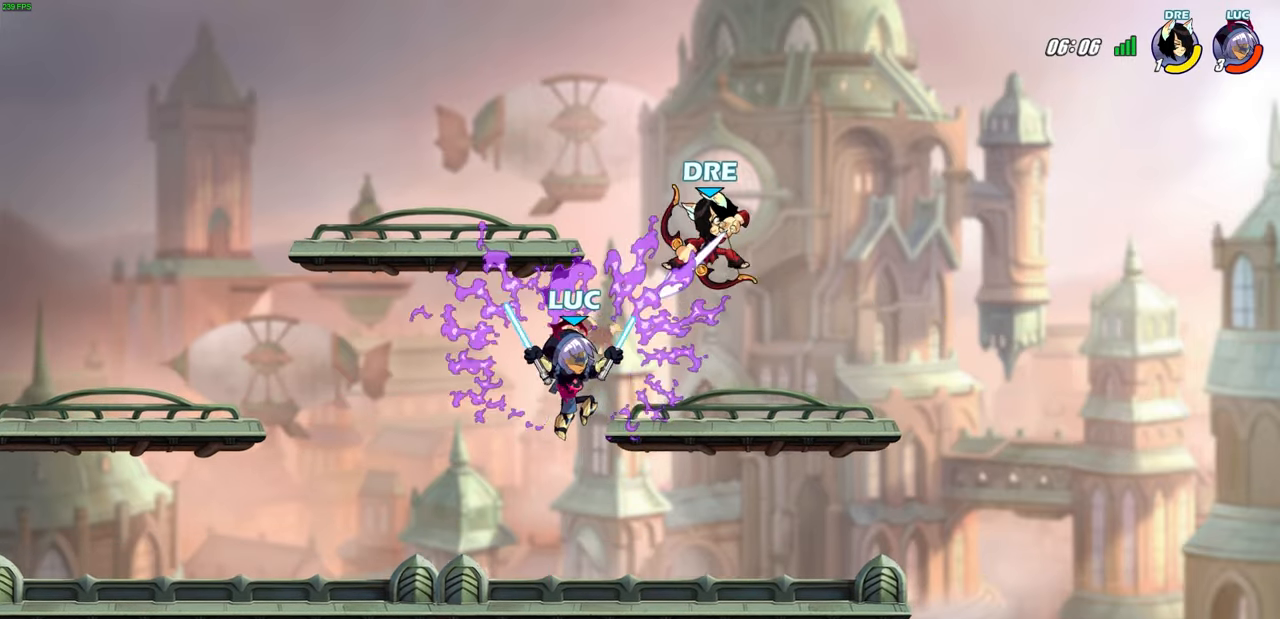
{"buttons": [], "left_stick": "right", "right_stick": "center", "events": [[350, "left_stick", "center"], [400, "left_stick", "right"]]}
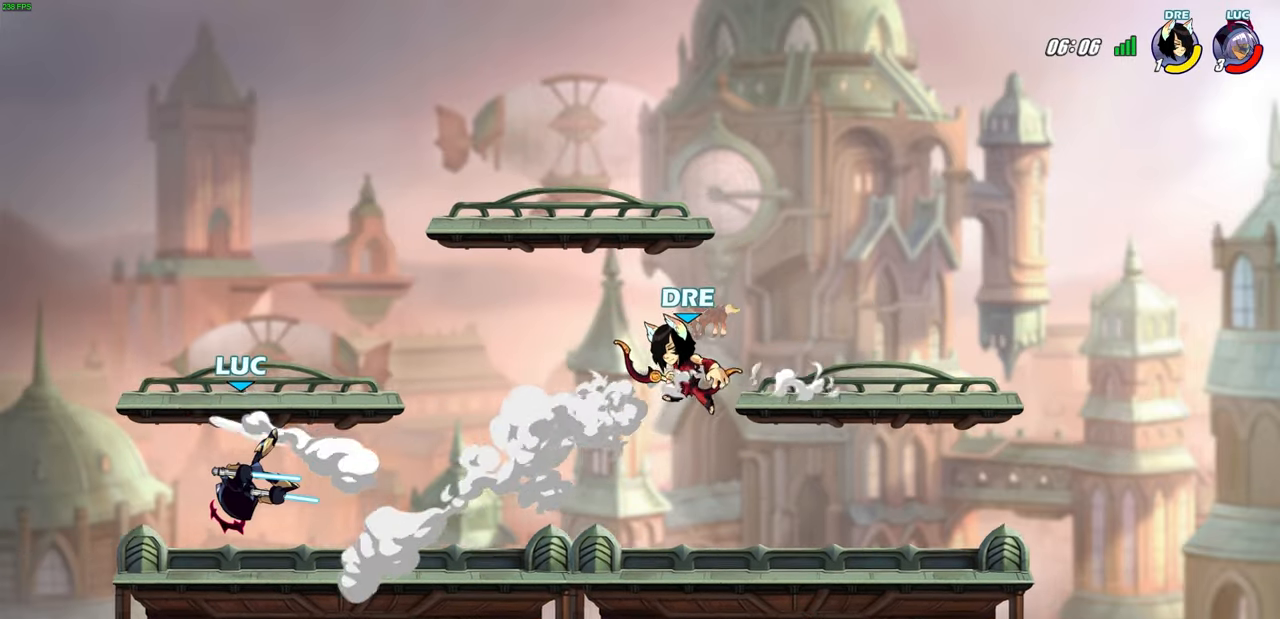
{"buttons": [], "left_stick": "right", "right_stick": "center", "events": [[250, "CROSS", "down"], [250, "left_stick", "center"], [383, "CROSS", "up"], [400, "left_stick", "right"]]}
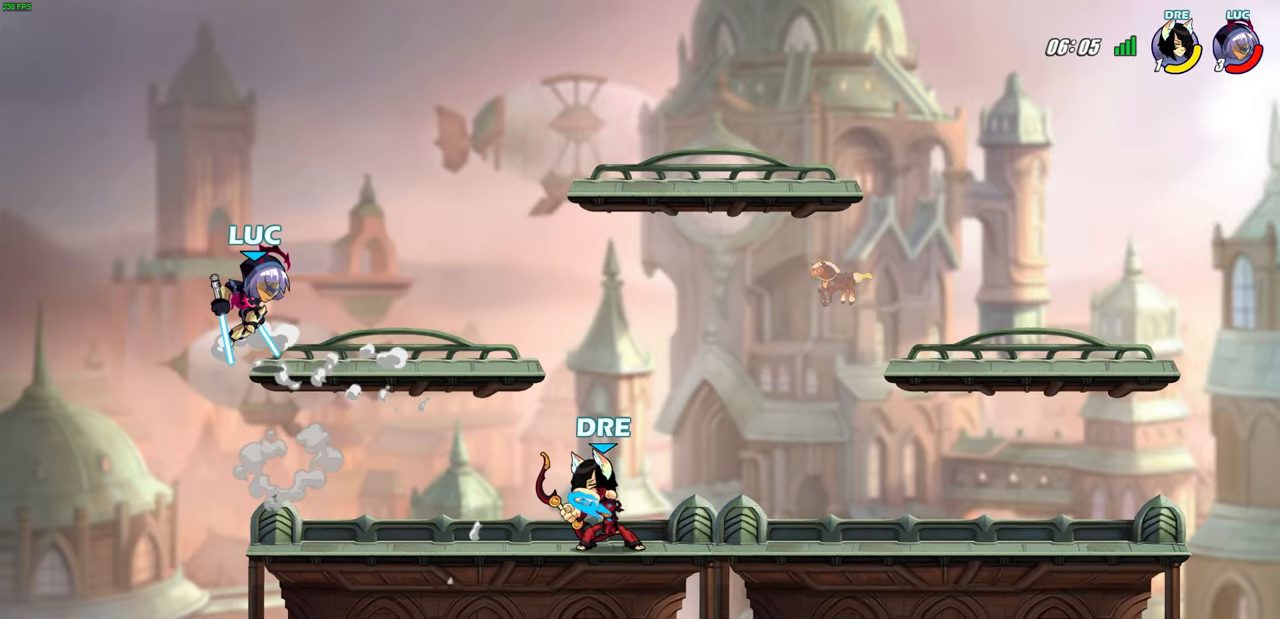
{"buttons": ["CROSS"], "left_stick": "up-left", "right_stick": "center", "events": [[300, "left_stick", "left"], [350, "left_stick", "up-left"], [417, "CROSS", "down"]]}
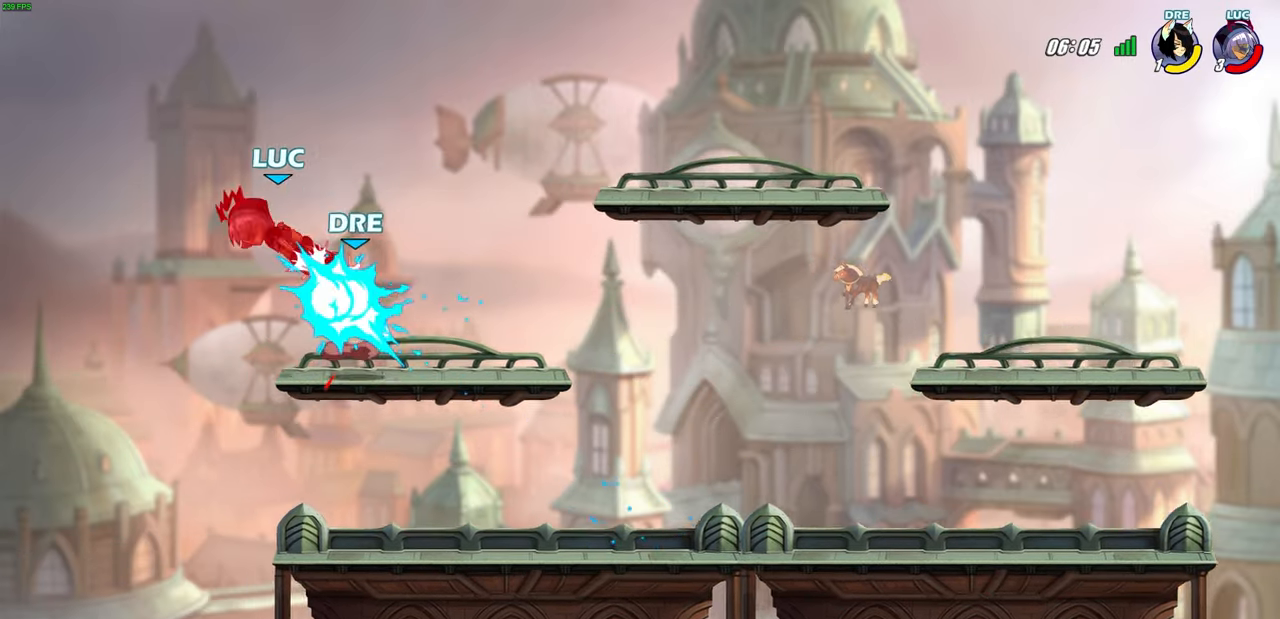
{"buttons": [], "left_stick": "right", "right_stick": "center", "events": [[83, "CROSS", "up"], [83, "left_stick", "up-right"], [167, "left_stick", "right"]]}
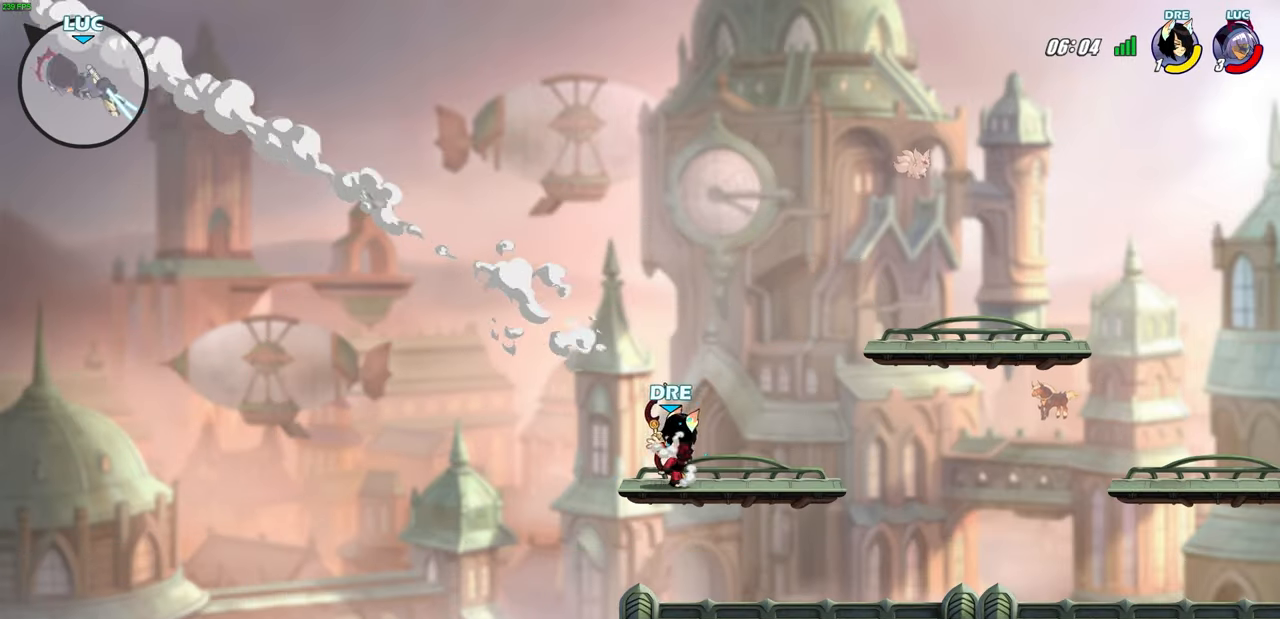
{"buttons": [], "left_stick": "right", "right_stick": "center", "events": [[133, "R2", "down"], [233, "R2", "up"], [317, "R2", "down"], [417, "R2", "up"]]}
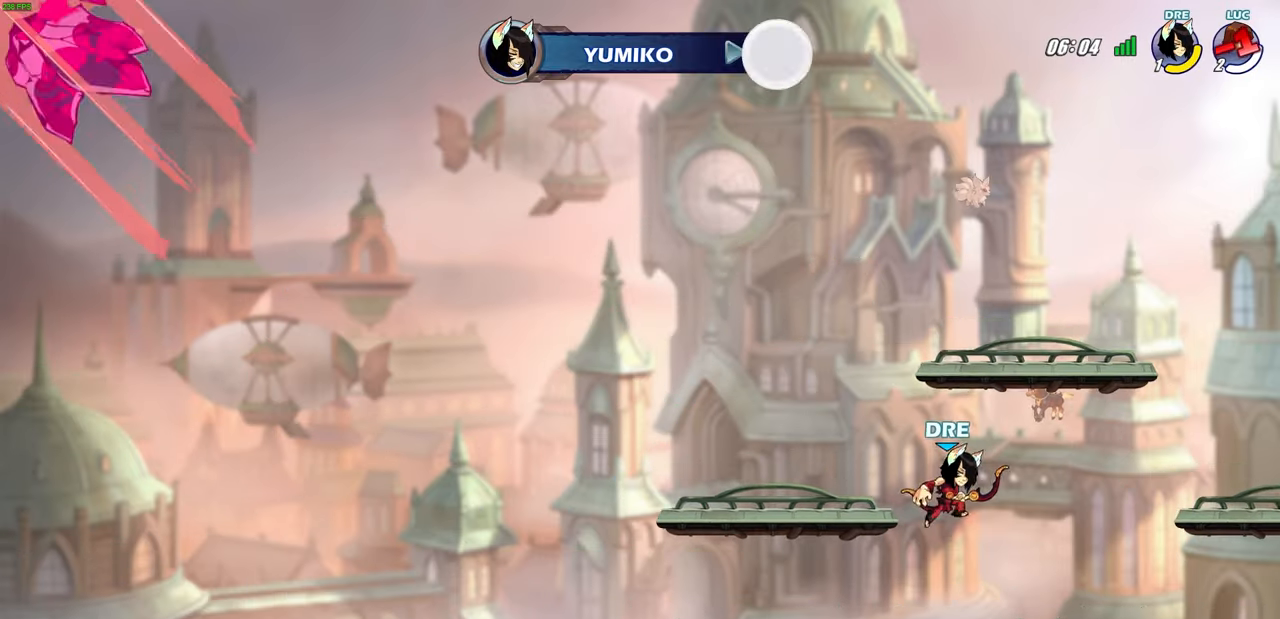
{"buttons": [], "left_stick": "down-right", "right_stick": "center", "events": [[483, "left_stick", "down-right"]]}
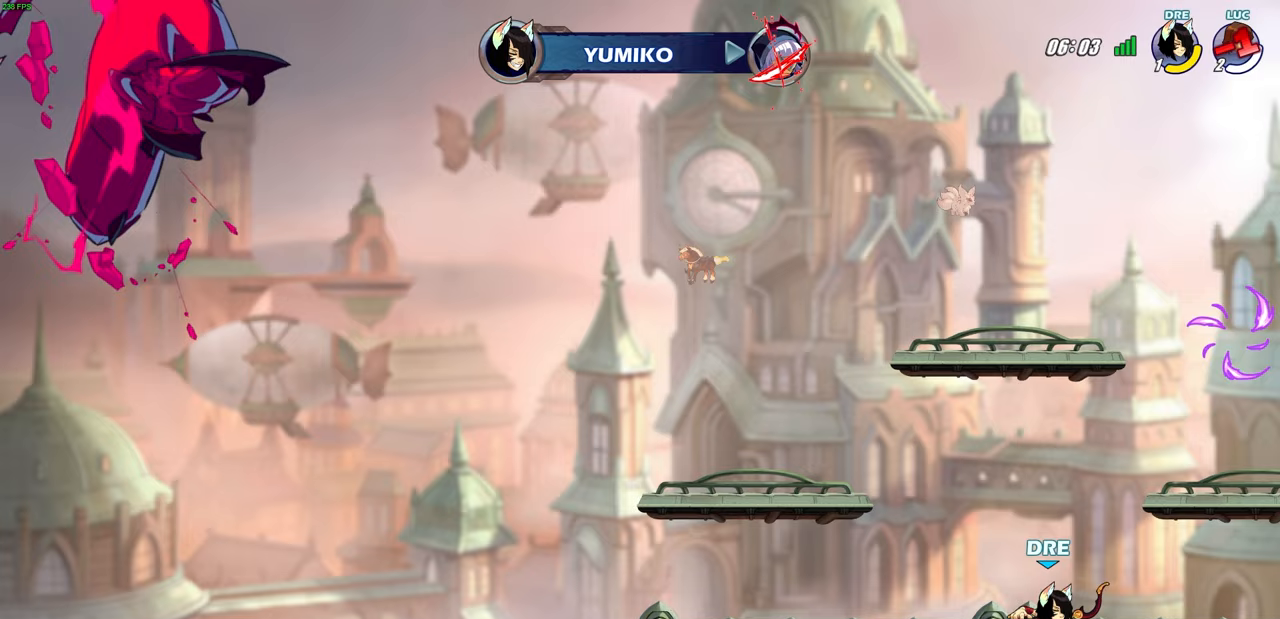
{"buttons": [], "left_stick": "down-right", "right_stick": "center", "events": []}
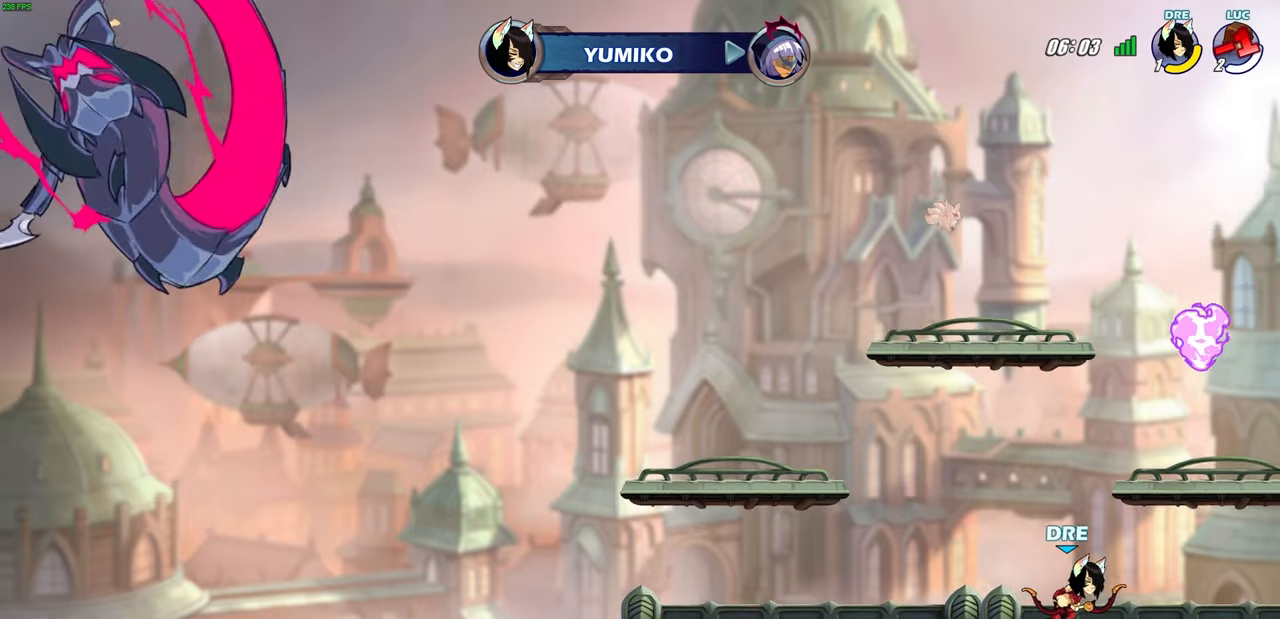
{"buttons": [], "left_stick": "down-right", "right_stick": "center", "events": [[167, "L1", "down"], [233, "L1", "up"]]}
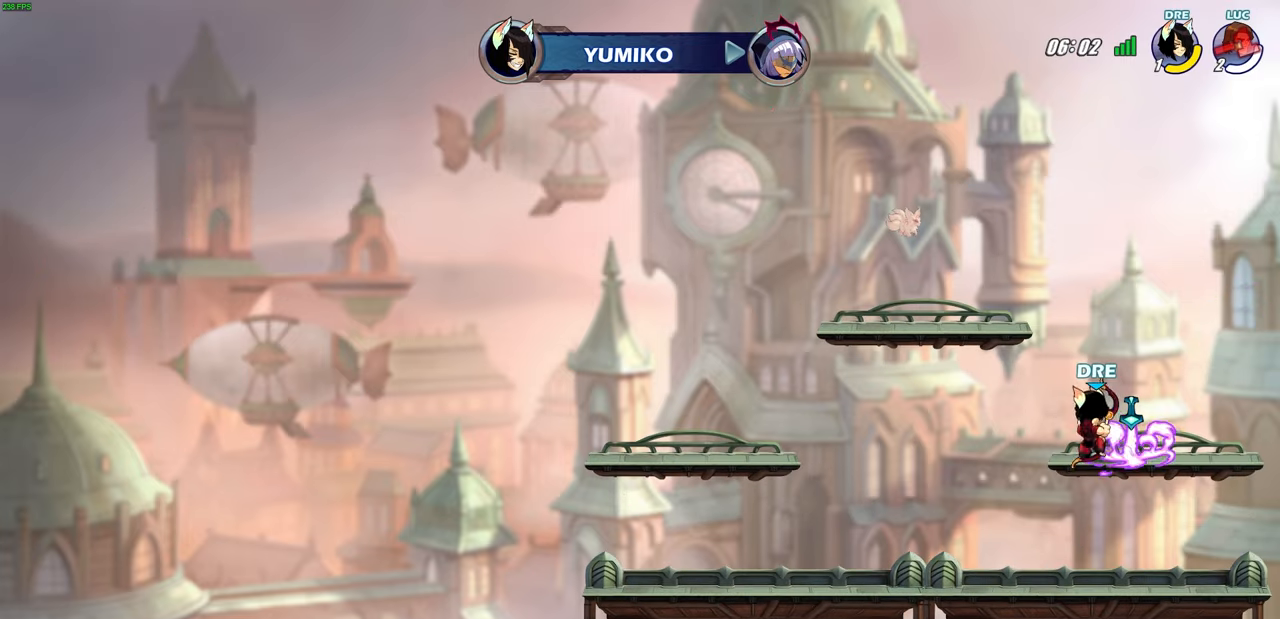
{"buttons": [], "left_stick": "center", "right_stick": "center", "events": [[150, "left_stick", "center"]]}